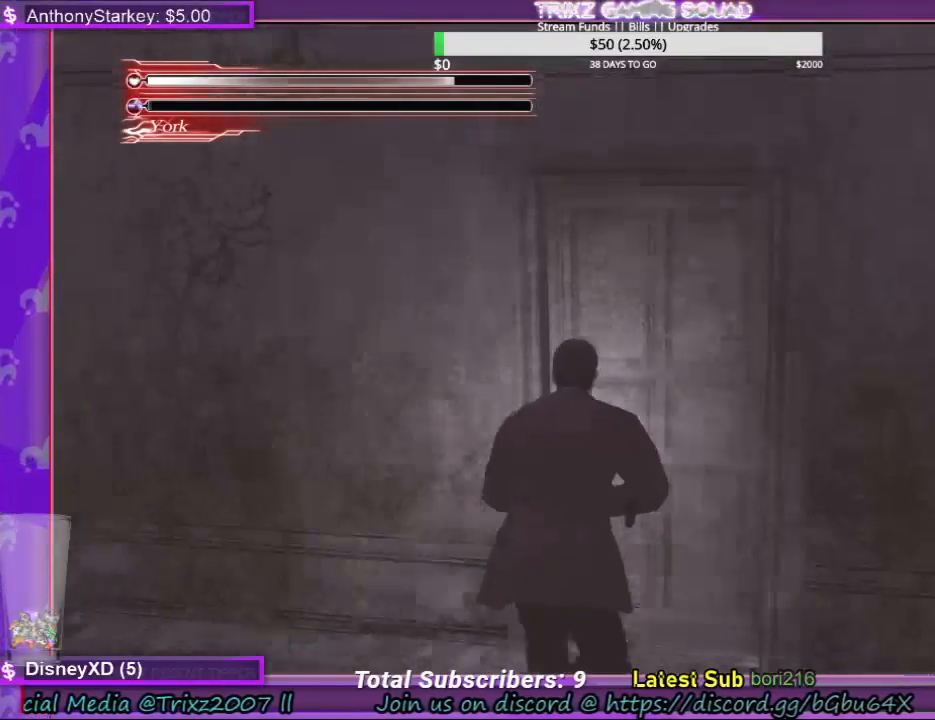
Gameplay with keyboard and mouse; each line is a JSON object with the keys and mouse buttons held at the frame after it. "events" lists presses ("down") and releases ("up") of "a", "ctrl", "d", "e", "f", "q", "r", "s", "shift", "space", "tab", "w", "mouse_left", "mouse_wheel", "mouse_right", "mouse_mb4" and "mouse_mb5" between this image and that frame as [ms after this image, input, new state], when the widget could be followed in between. "mouse_left", "mouse_wheel", "mouse_right", "mouse_mb4", "mouse_mb5" = the "left", "wheel", "right", "mb4", "mb5" buttons of the "mouse" list. No other keys are recorded. "wheel" means that the mouse wheel is clicked or scrolled. Mouse movement is not recorded.
{"keys": [], "mouse": [], "events": [[100, "e", "down"], [167, "e", "up"], [267, "e", "down"], [334, "e", "up"], [434, "shift", "up"], [467, "w", "up"]]}
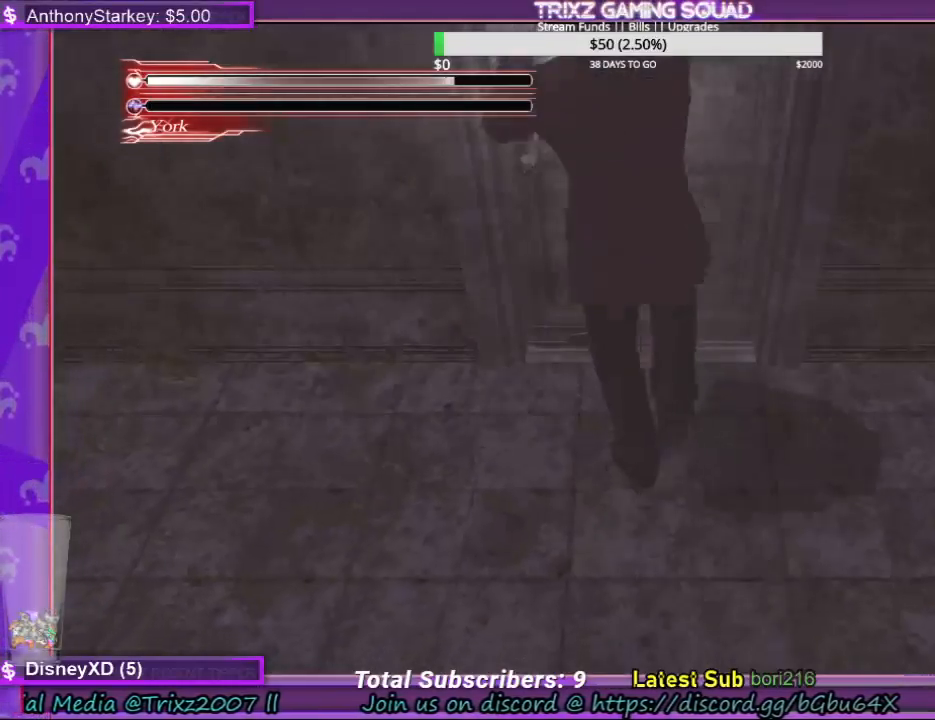
{"keys": [], "mouse": [], "events": []}
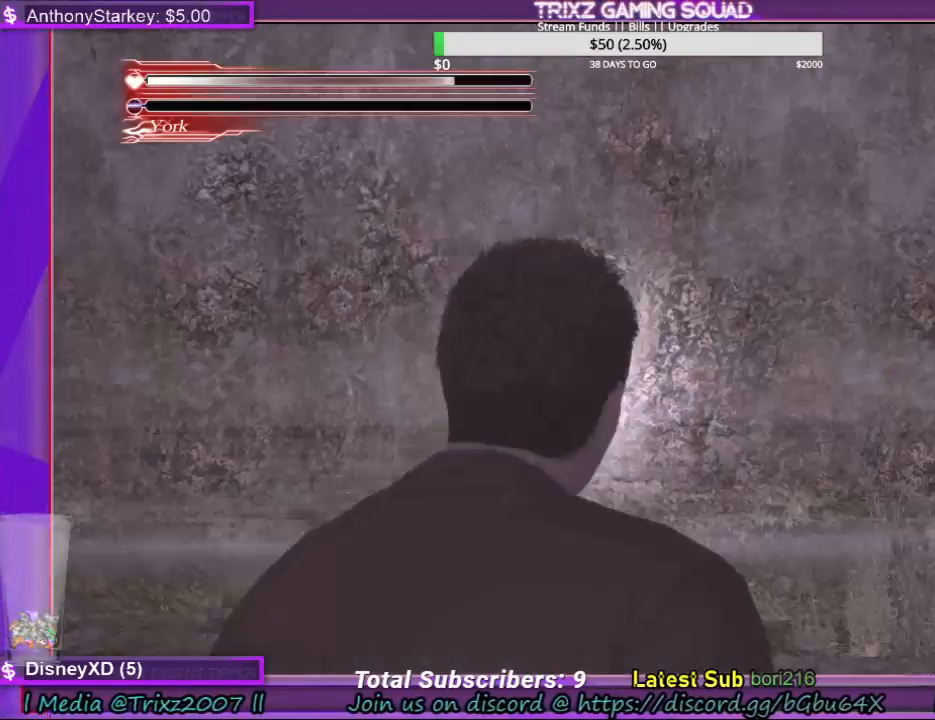
{"keys": [], "mouse": [], "events": []}
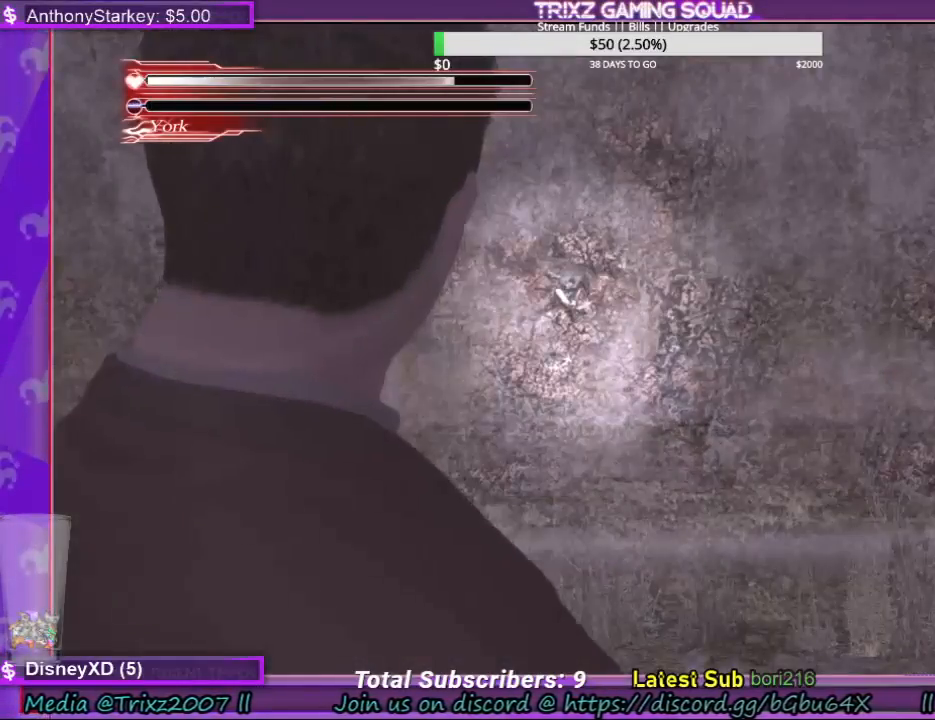
{"keys": [], "mouse": [], "events": []}
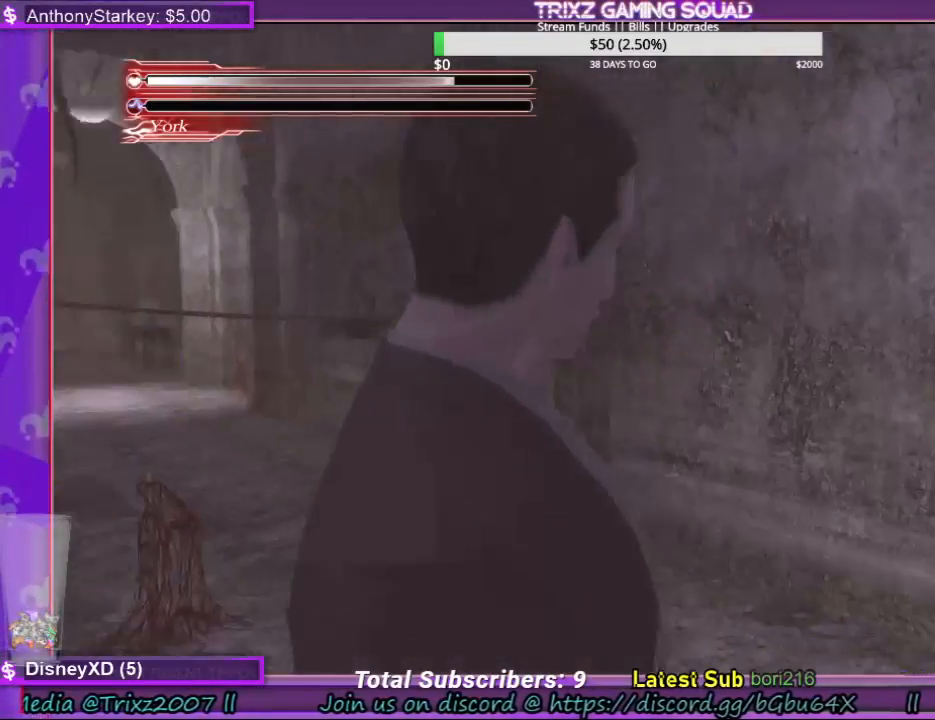
{"keys": [], "mouse": [], "events": []}
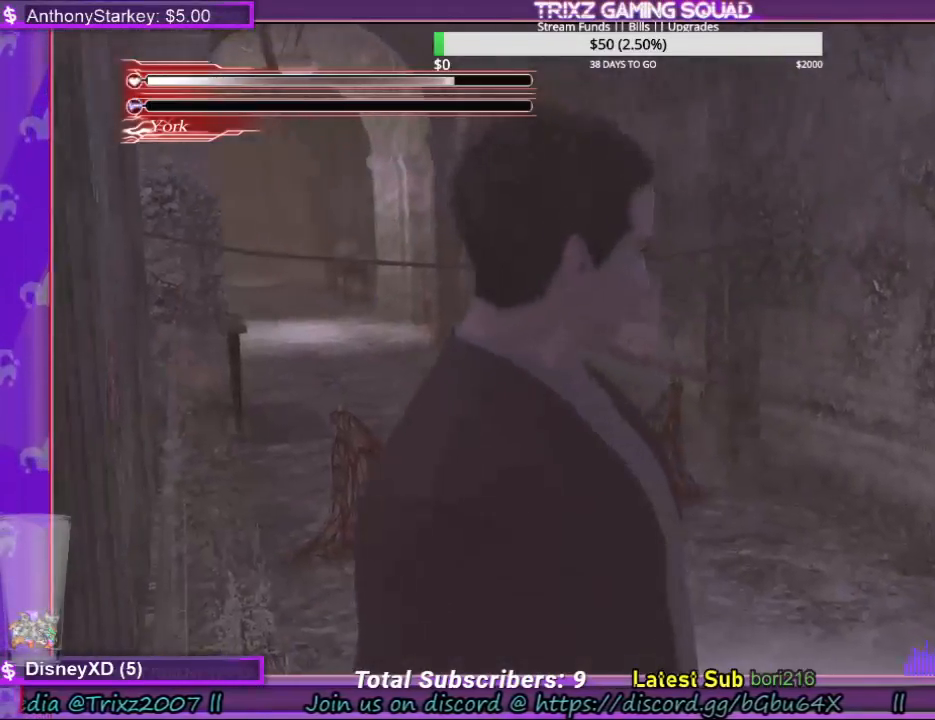
{"keys": ["shift", "w"], "mouse": [], "events": [[134, "w", "down"], [234, "shift", "down"]]}
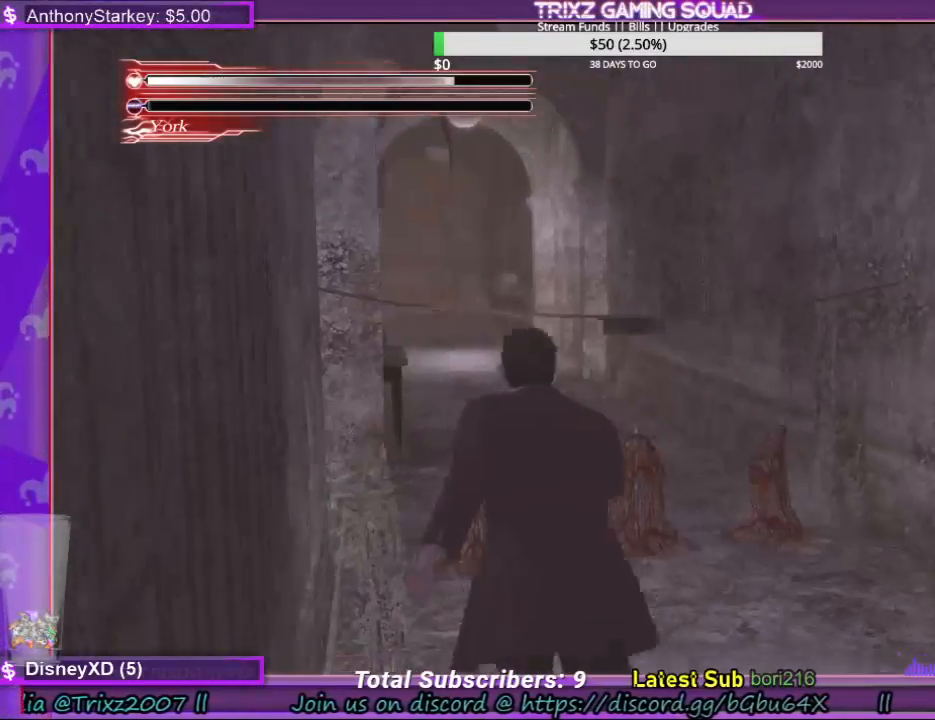
{"keys": [], "mouse": [], "events": [[434, "shift", "up"], [434, "w", "up"]]}
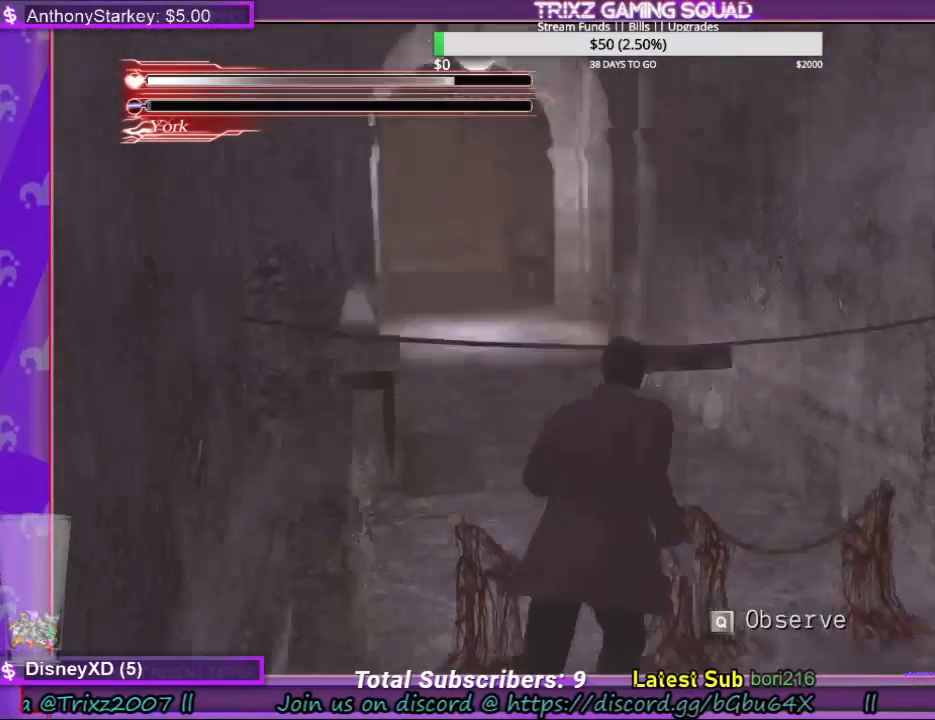
{"keys": ["w"], "mouse": [], "events": [[434, "w", "down"]]}
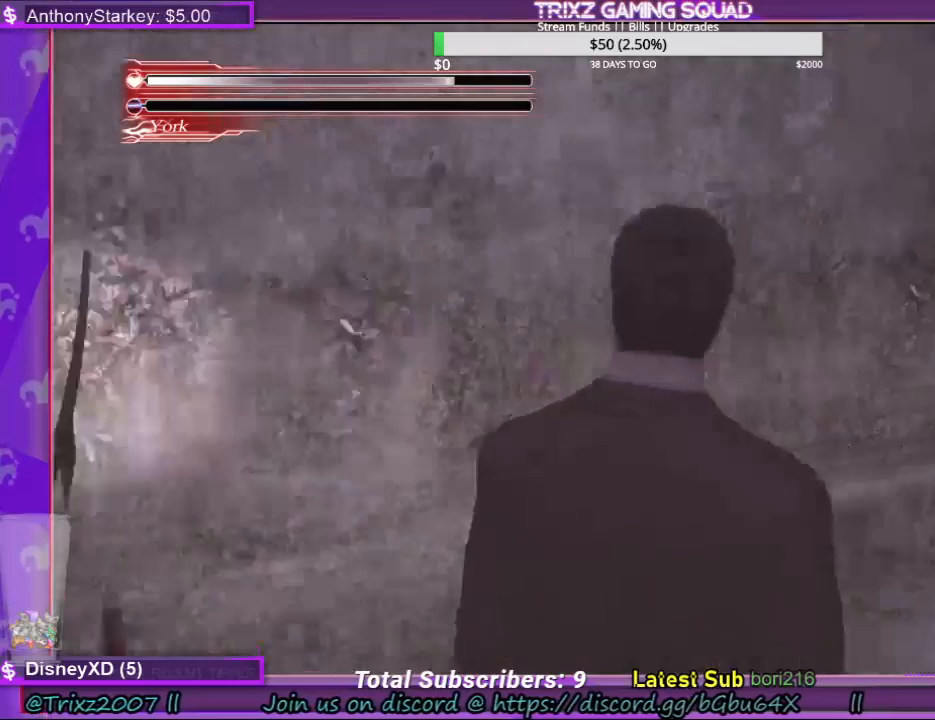
{"keys": ["w"], "mouse": [], "events": []}
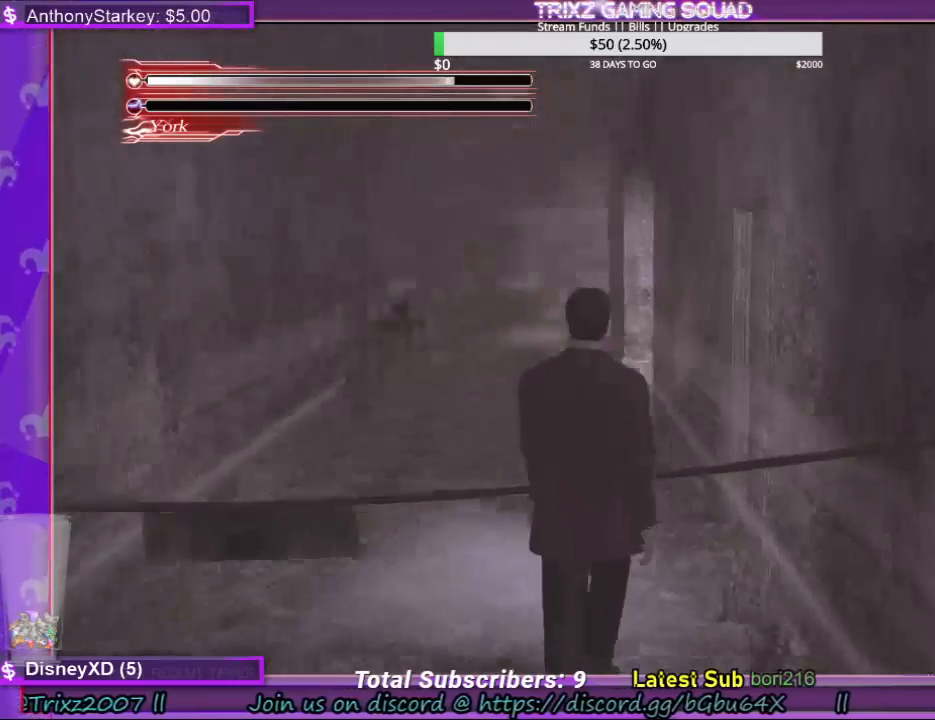
{"keys": ["shift", "w"], "mouse": [], "events": [[134, "shift", "down"], [367, "shift", "up"], [467, "shift", "down"]]}
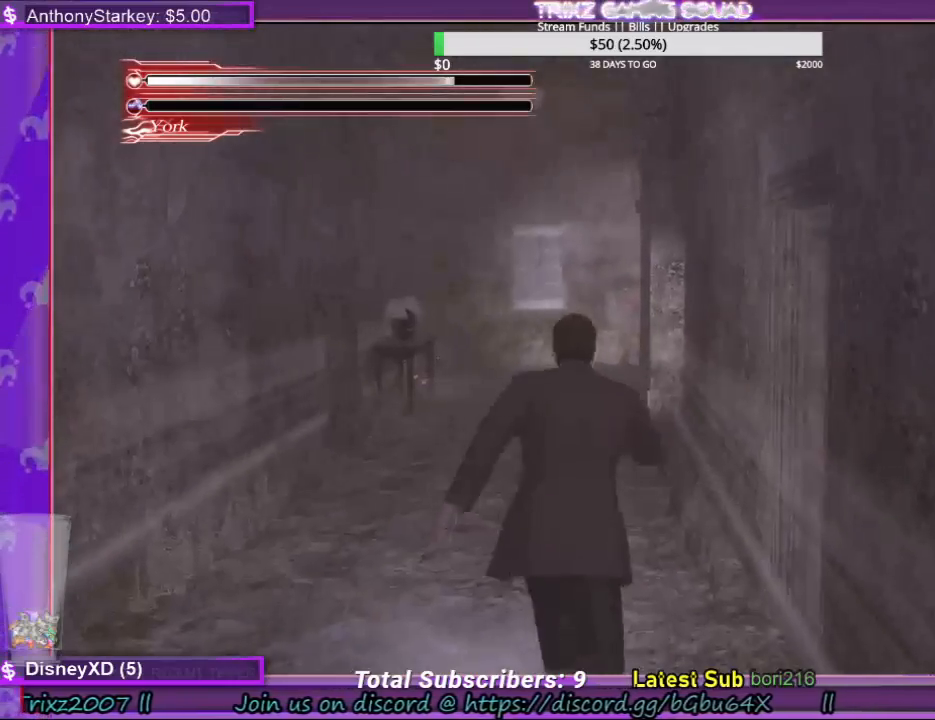
{"keys": ["shift", "w"], "mouse": [], "events": [[34, "a", "down"], [134, "a", "up"]]}
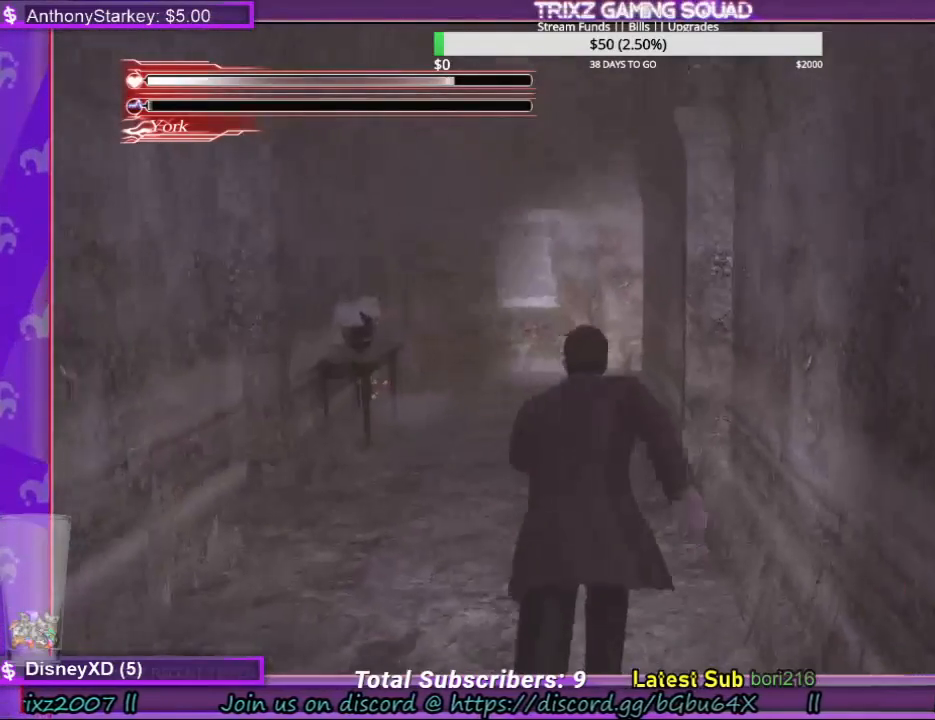
{"keys": ["shift", "w"], "mouse": [], "events": [[67, "a", "down"], [167, "a", "up"], [400, "a", "down"], [467, "a", "up"]]}
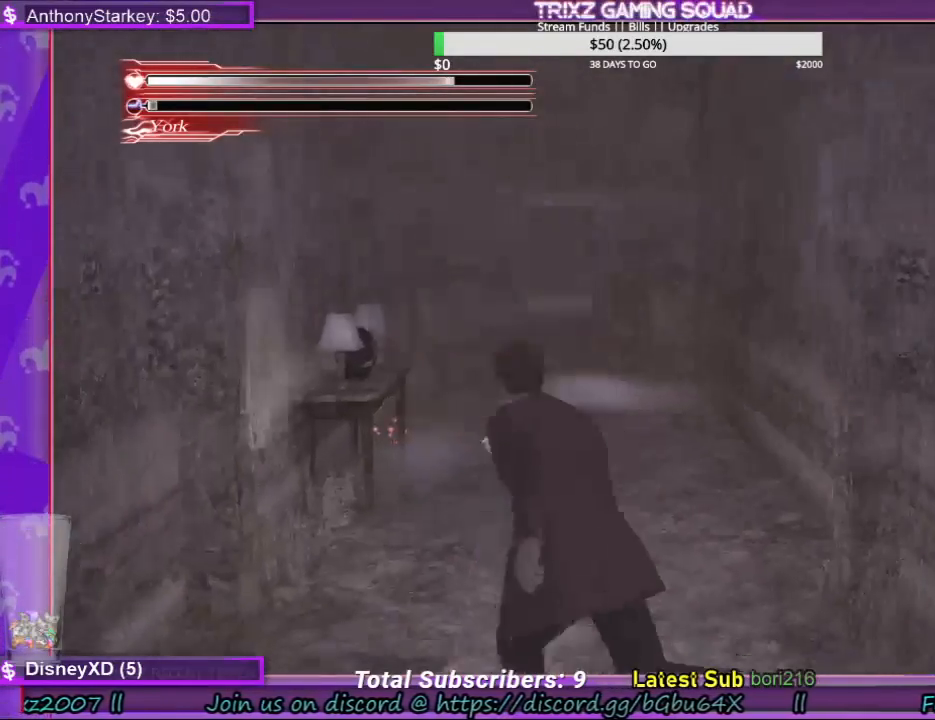
{"keys": ["shift", "w"], "mouse": [], "events": []}
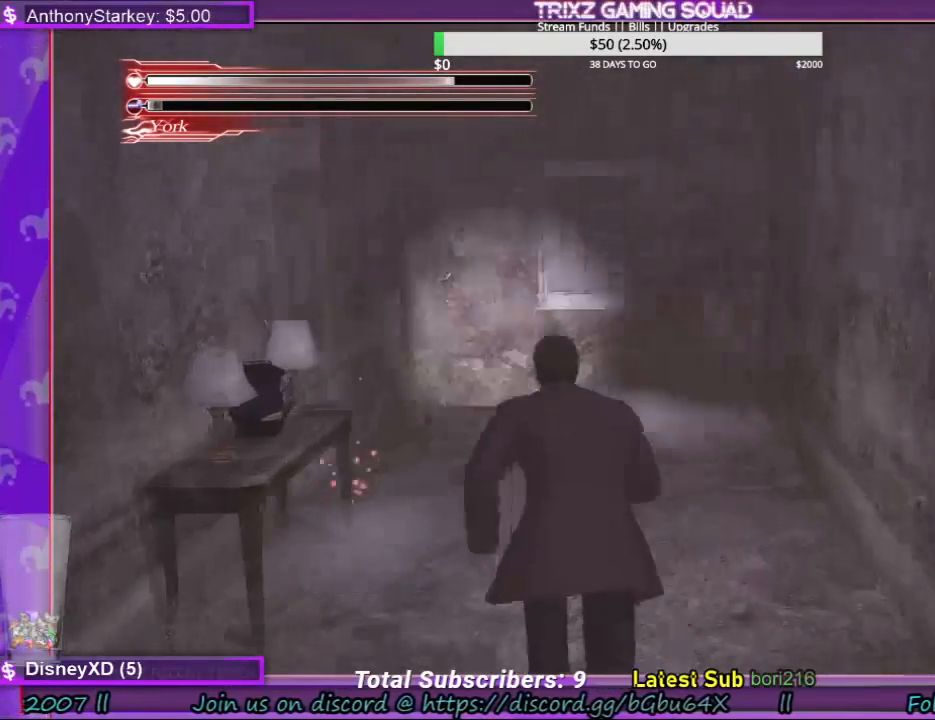
{"keys": ["d", "shift", "w"], "mouse": [], "events": [[334, "d", "down"]]}
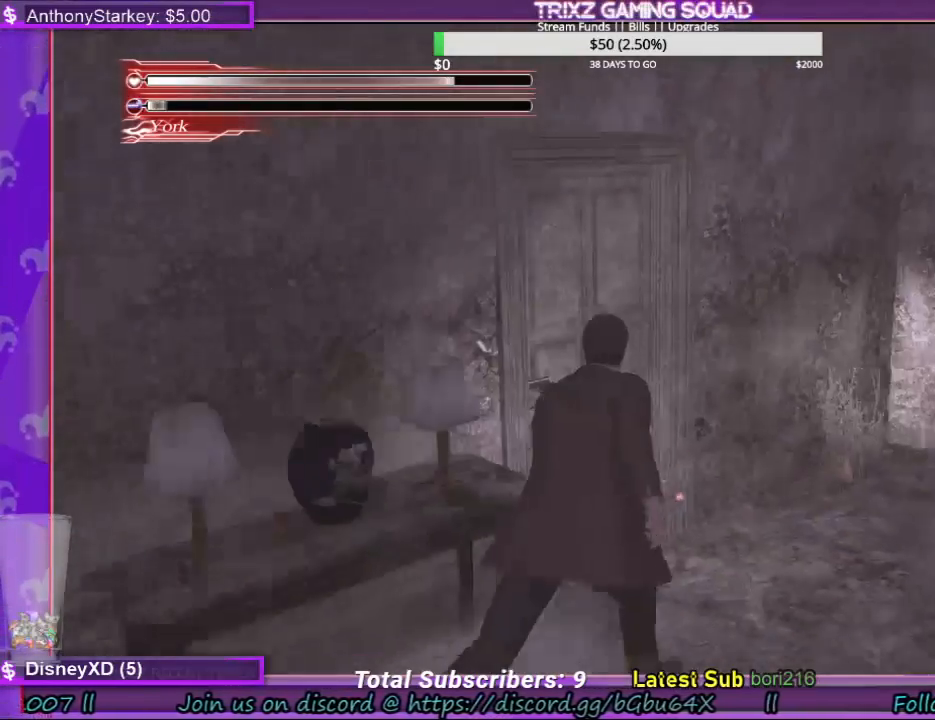
{"keys": [], "mouse": [], "events": [[167, "d", "up"], [234, "shift", "up"], [300, "w", "up"]]}
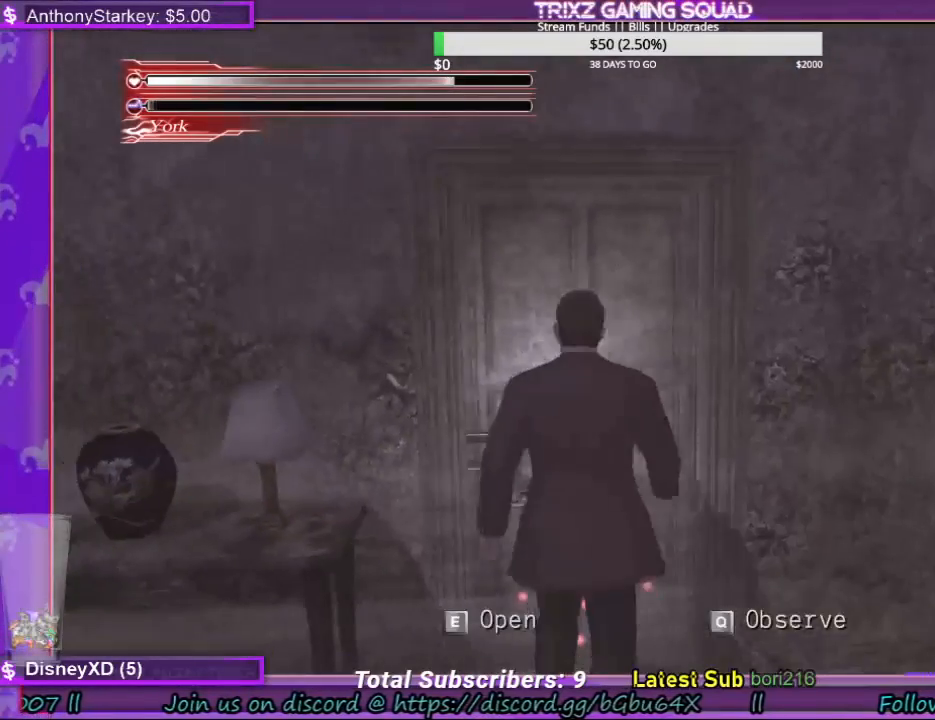
{"keys": ["s", "shift"], "mouse": [], "events": [[300, "s", "down"], [400, "a", "down"], [500, "a", "up"], [500, "shift", "down"]]}
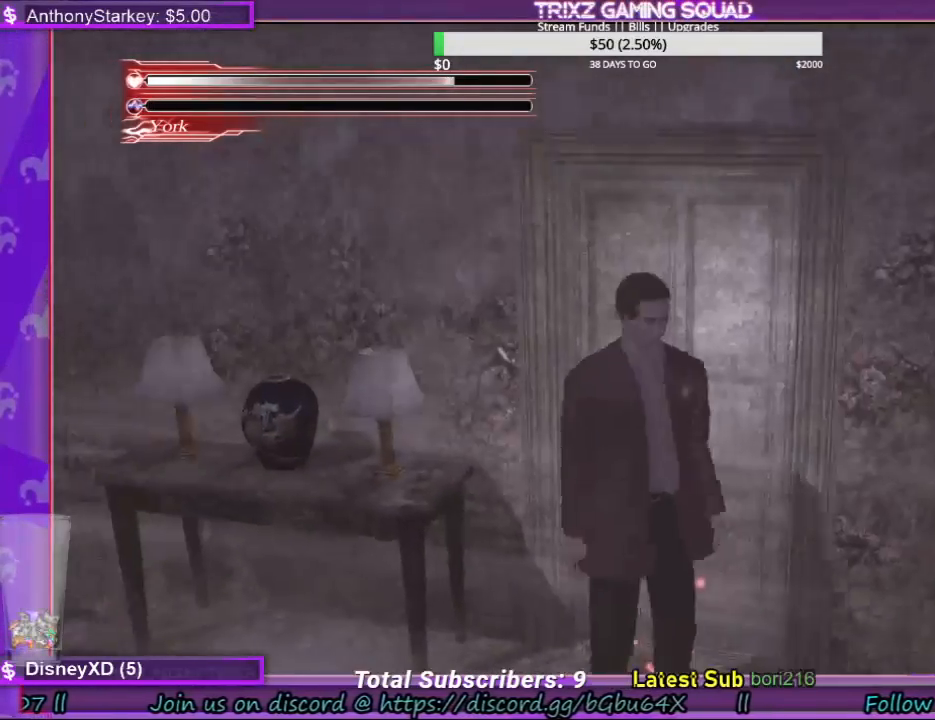
{"keys": ["d", "shift"], "mouse": [], "events": [[434, "d", "down"], [467, "s", "up"]]}
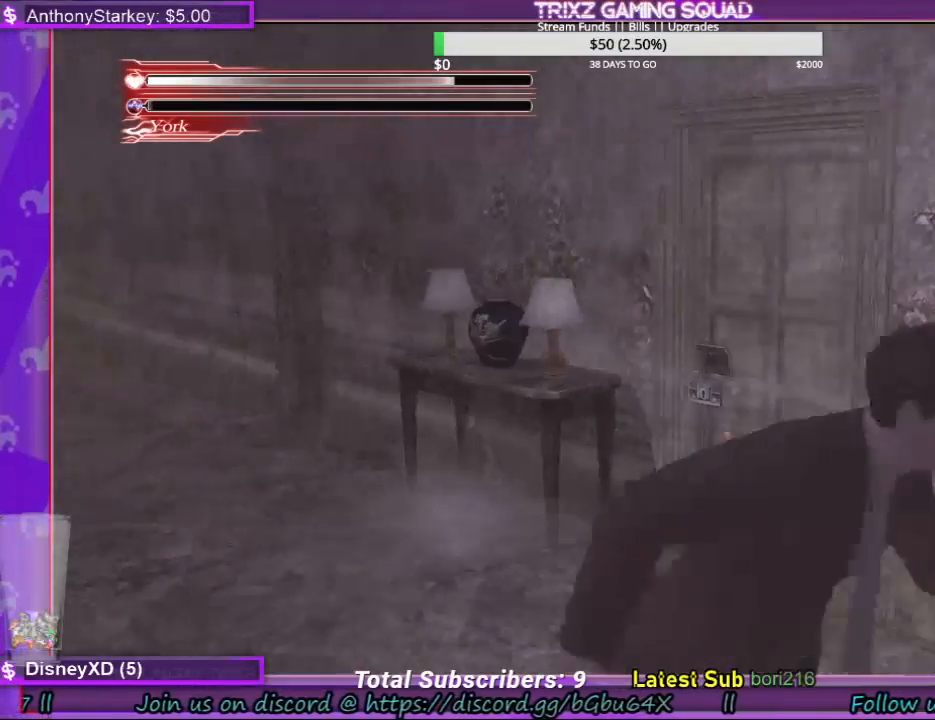
{"keys": ["space"], "mouse": [], "events": [[34, "w", "down"], [67, "d", "up"], [100, "shift", "up"], [267, "space", "down"], [267, "w", "up"]]}
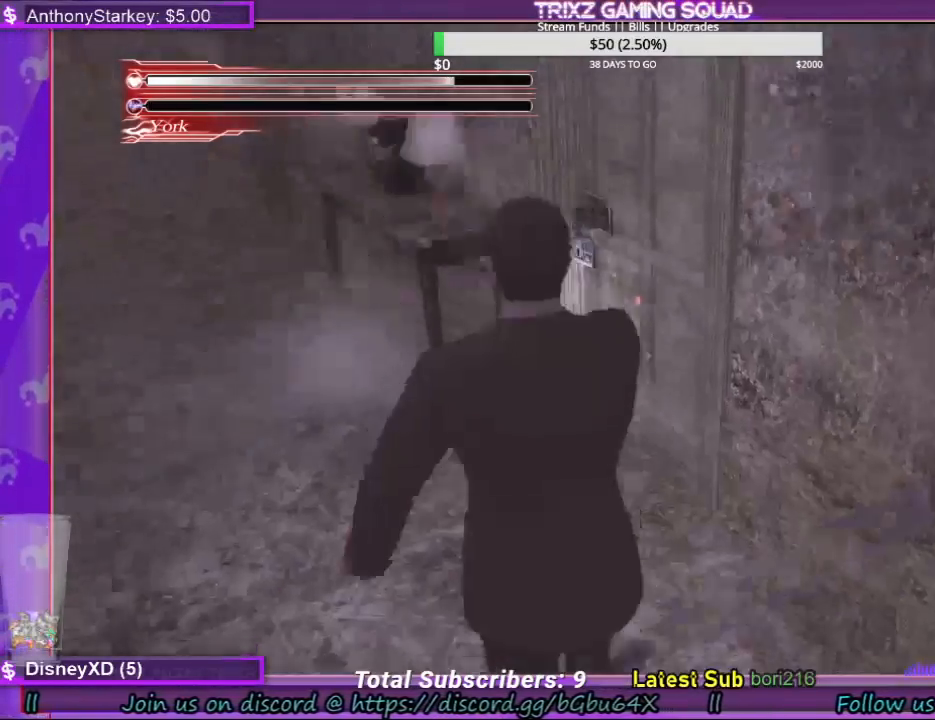
{"keys": ["space"], "mouse": [], "events": []}
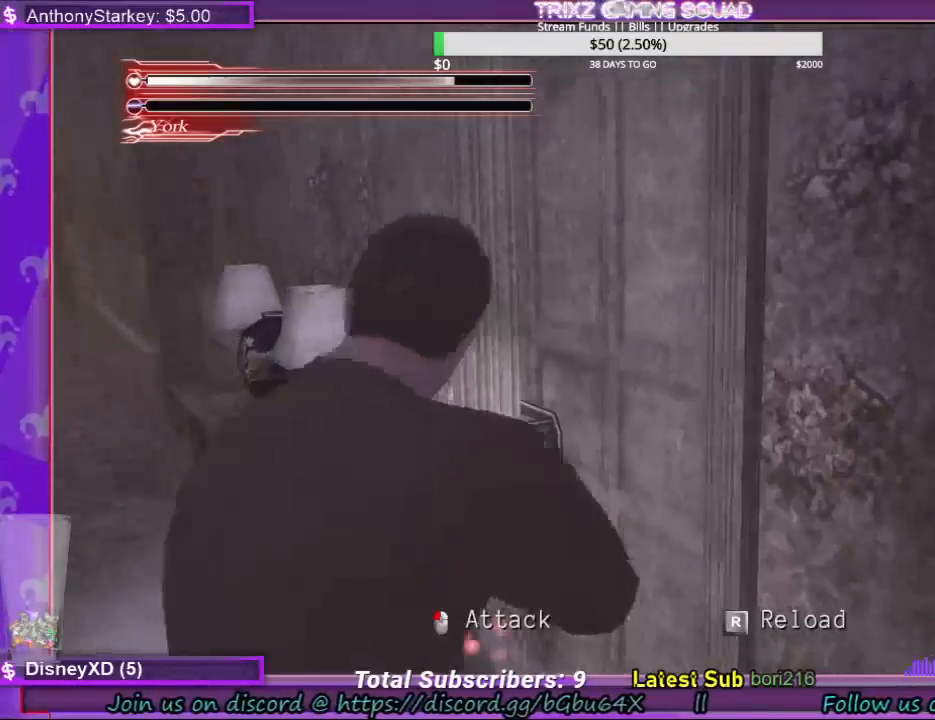
{"keys": ["space"], "mouse": [], "events": []}
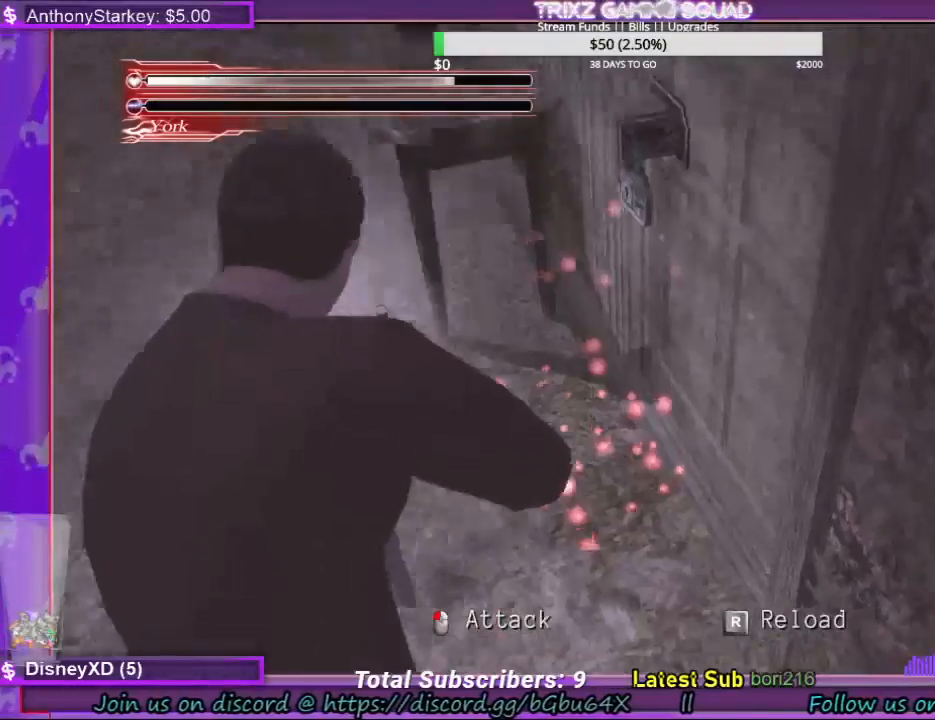
{"keys": ["space"], "mouse": [], "events": []}
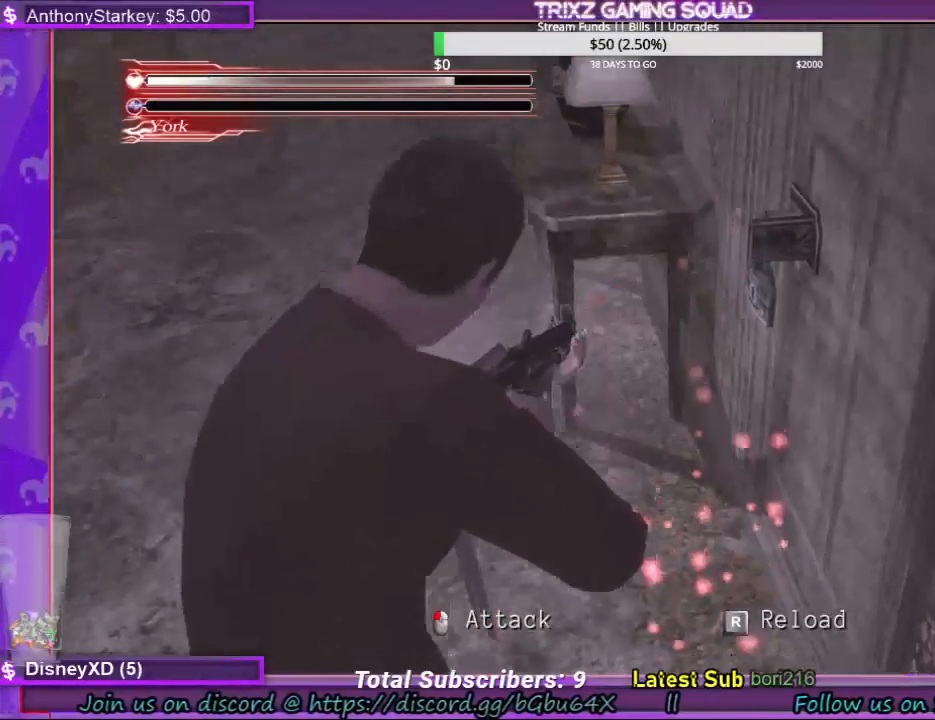
{"keys": ["space"], "mouse": [], "events": []}
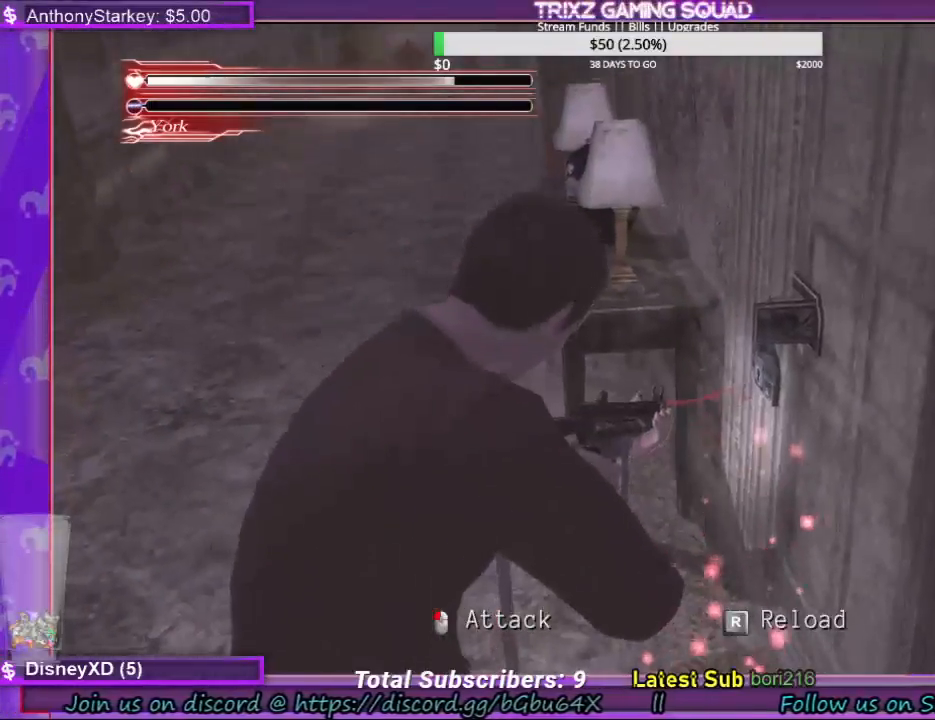
{"keys": ["space"], "mouse": [], "events": [[434, "mouse_left", "down"], [500, "mouse_left", "up"]]}
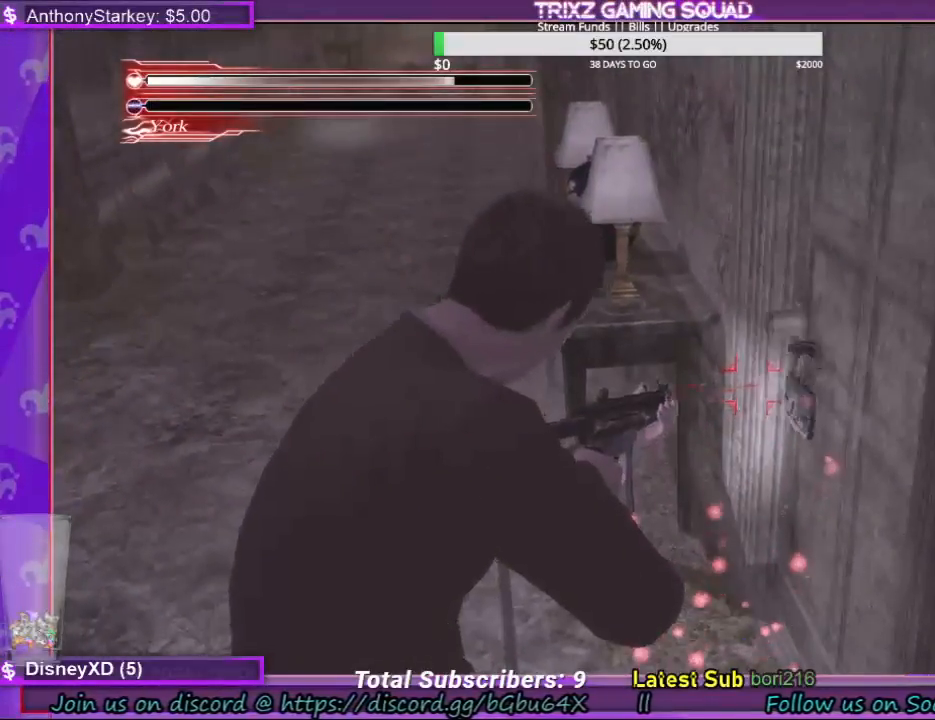
{"keys": ["shift", "w"], "mouse": [], "events": [[100, "space", "up"], [167, "w", "down"], [234, "shift", "down"]]}
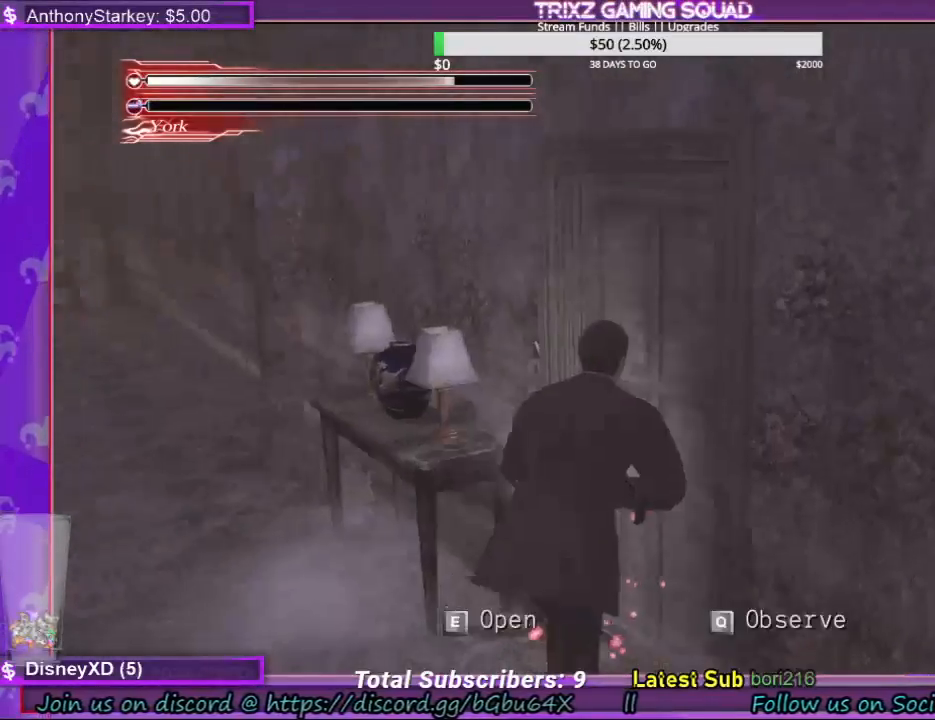
{"keys": [], "mouse": [], "events": [[67, "e", "down"], [167, "e", "up"], [234, "e", "down"], [334, "e", "up"], [367, "shift", "up"], [400, "w", "up"]]}